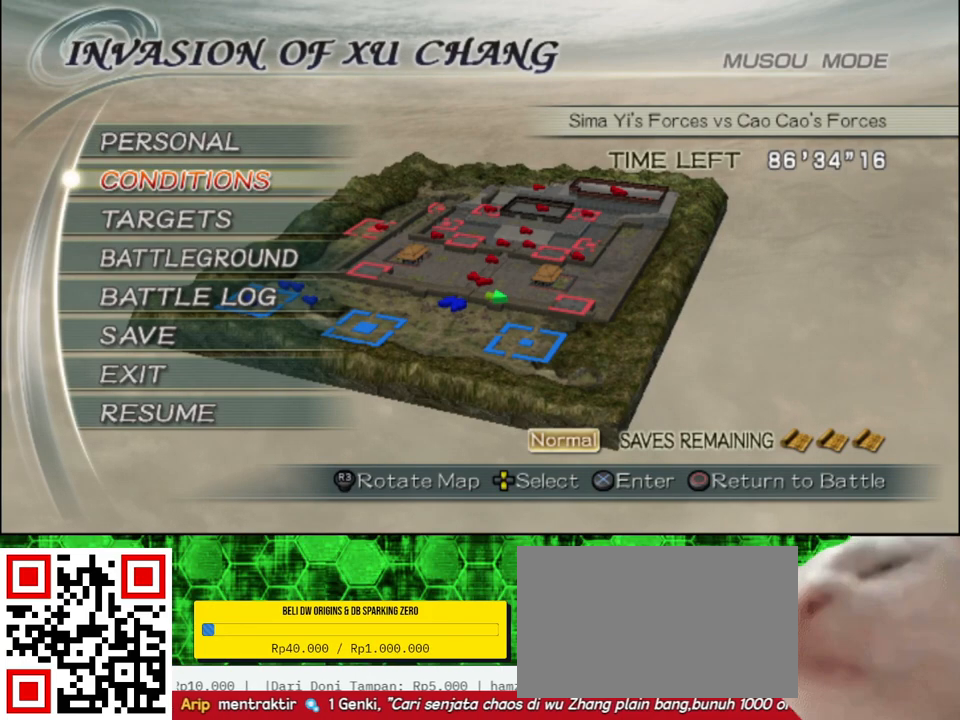
Gameplay with a controller (Xbox layout); each line is a JSON object with the inputs held at the frame after it. "events" lists button and stick changes between this image and that frame as [ms after this image, input, new state], when the widget could be followed in between.
{"buttons": [], "left_stick": "center", "right_stick": "center", "events": [[33, "DPAD_DOWN", "down"], [133, "DPAD_DOWN", "up"], [350, "A", "down"], [500, "A", "up"]]}
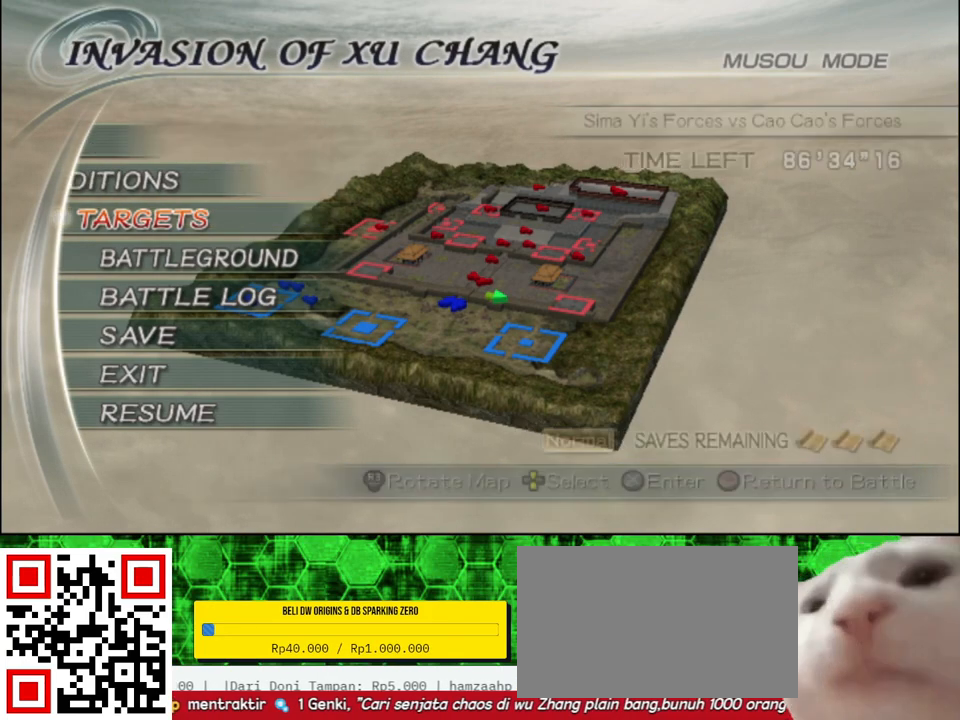
{"buttons": [], "left_stick": "center", "right_stick": "center", "events": []}
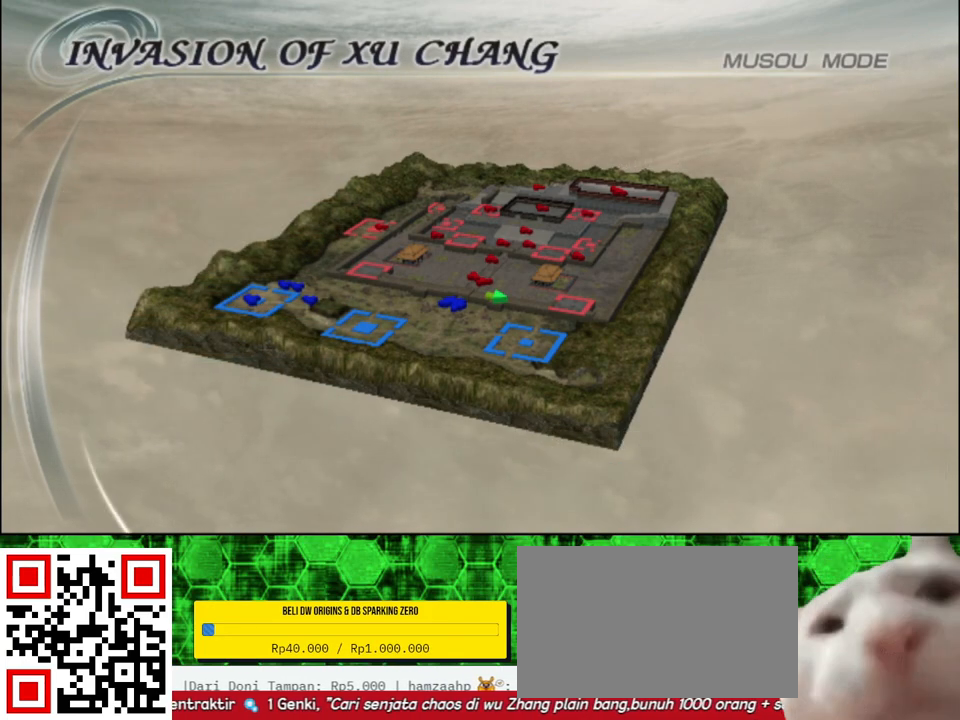
{"buttons": [], "left_stick": "center", "right_stick": "center", "events": []}
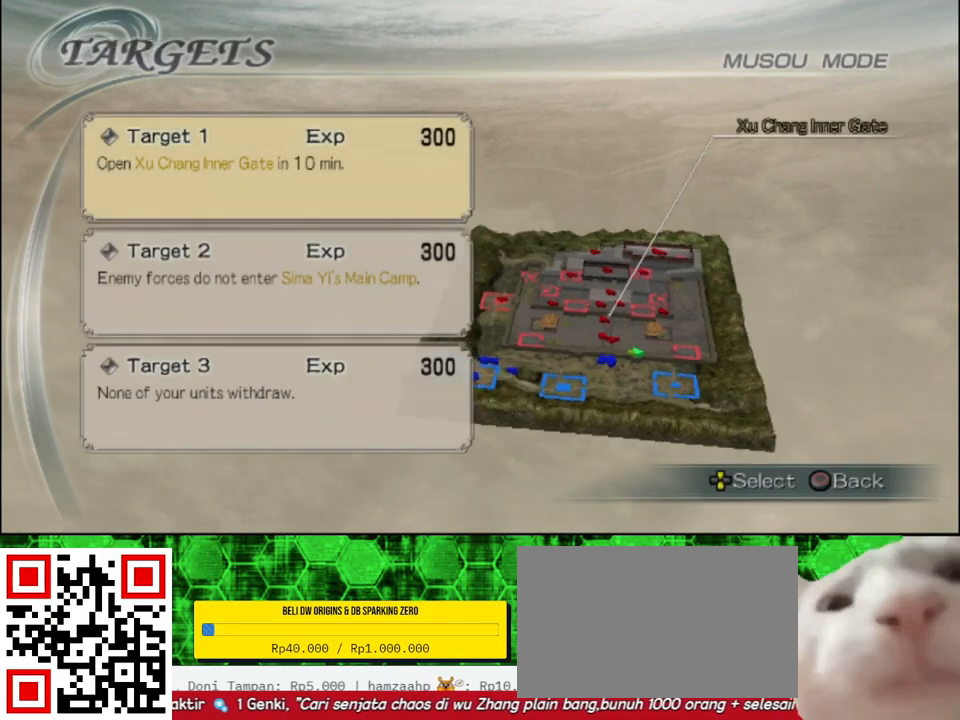
{"buttons": [], "left_stick": "center", "right_stick": "center", "events": []}
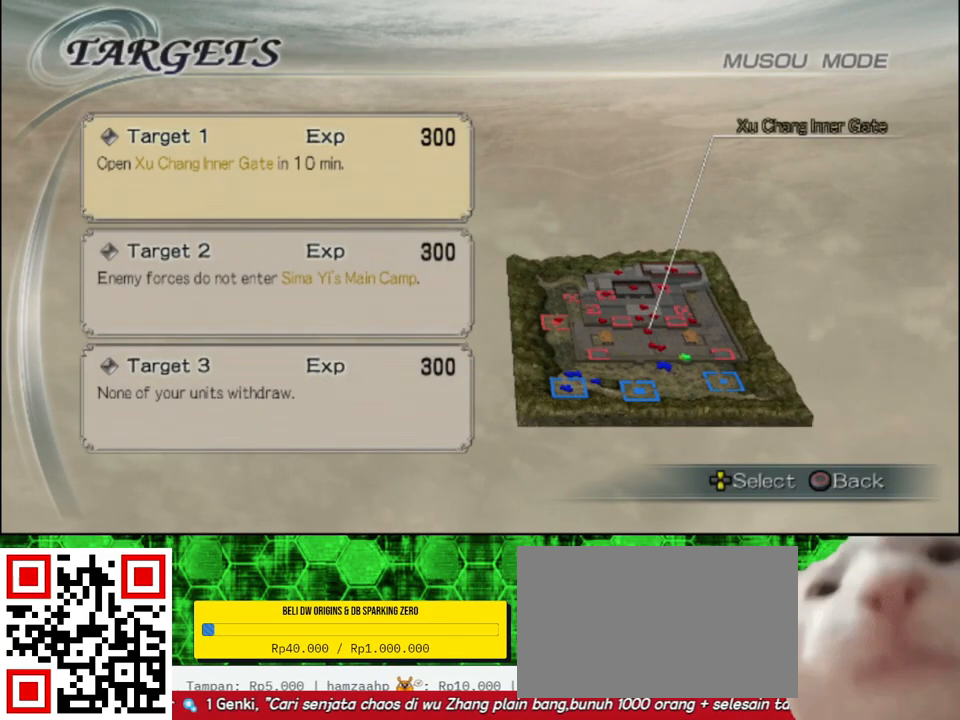
{"buttons": [], "left_stick": "center", "right_stick": "center", "events": []}
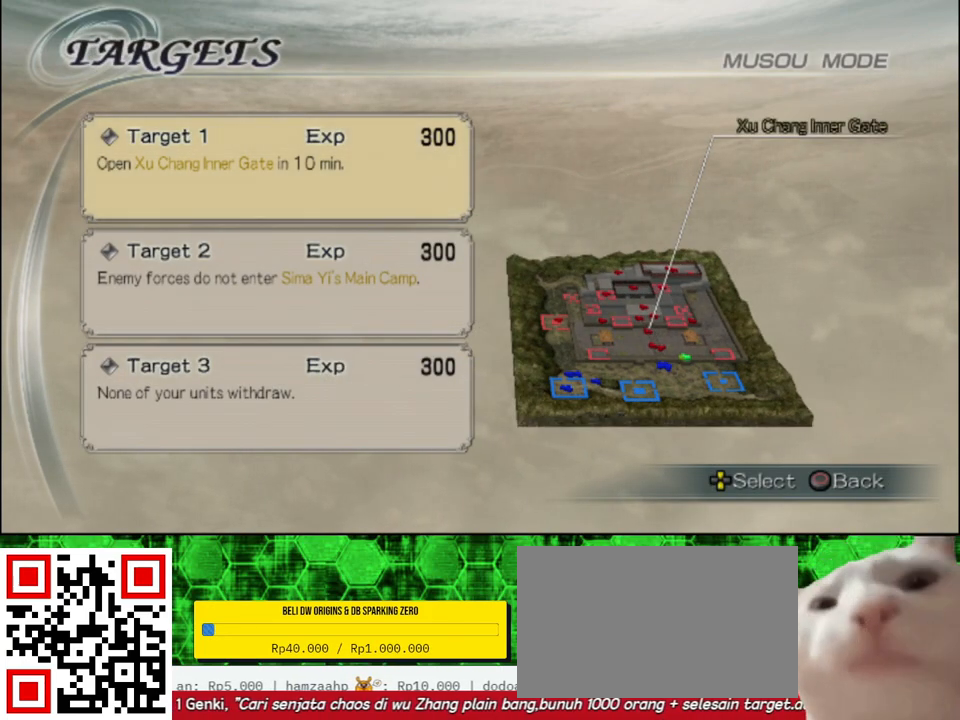
{"buttons": [], "left_stick": "center", "right_stick": "center", "events": []}
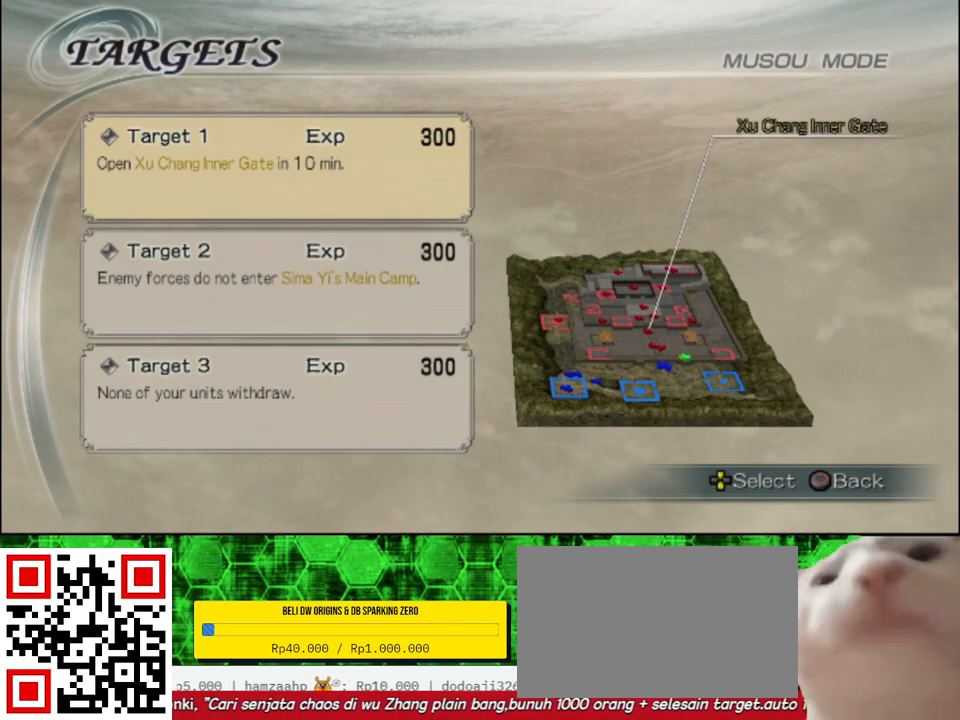
{"buttons": [], "left_stick": "center", "right_stick": "center", "events": []}
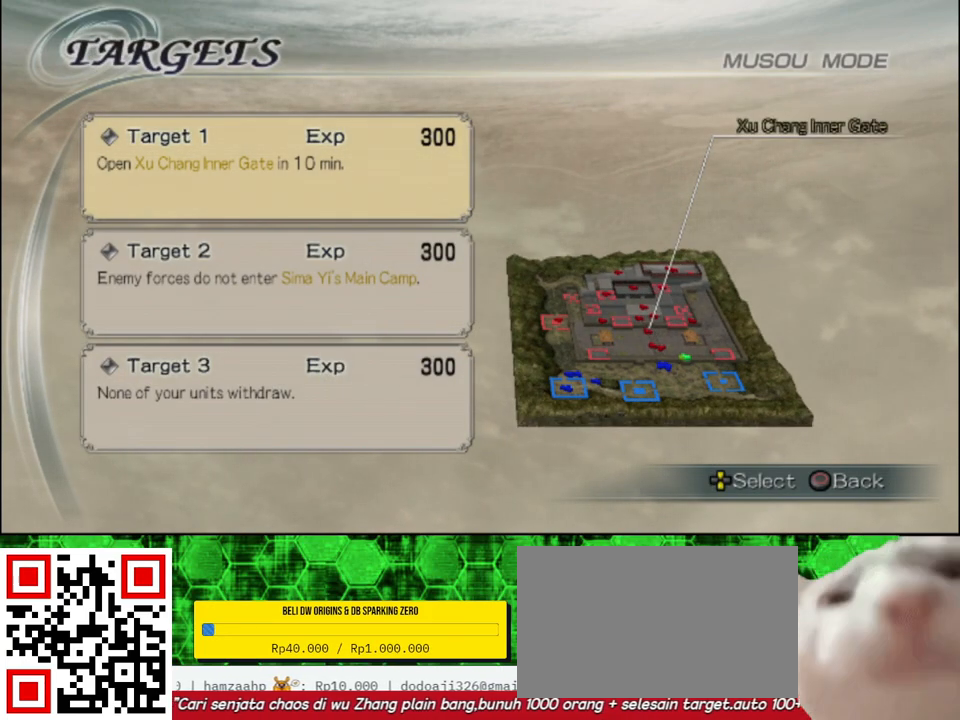
{"buttons": [], "left_stick": "center", "right_stick": "center", "events": [[217, "DPAD_DOWN", "down"], [333, "DPAD_DOWN", "up"]]}
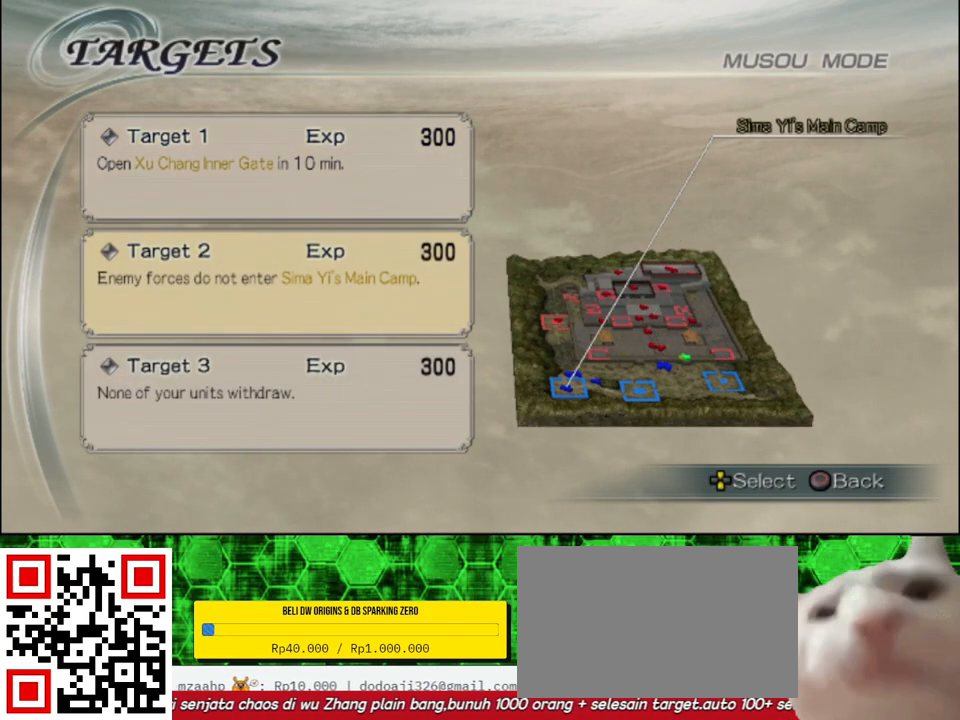
{"buttons": [], "left_stick": "center", "right_stick": "center", "events": []}
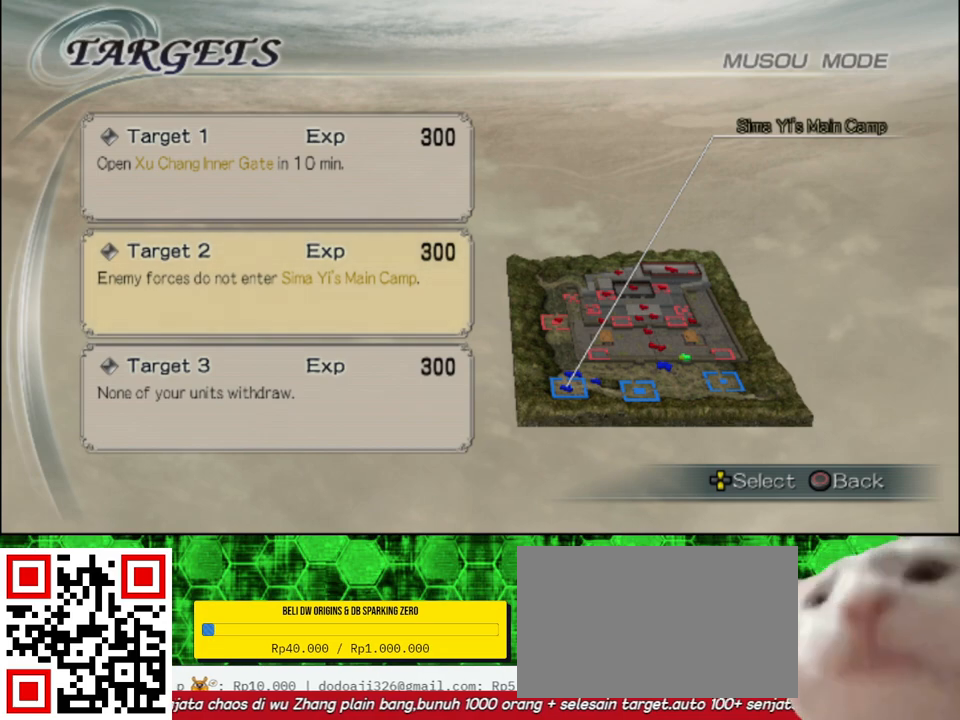
{"buttons": [], "left_stick": "center", "right_stick": "center", "events": [[150, "DPAD_DOWN", "down"], [267, "DPAD_DOWN", "up"]]}
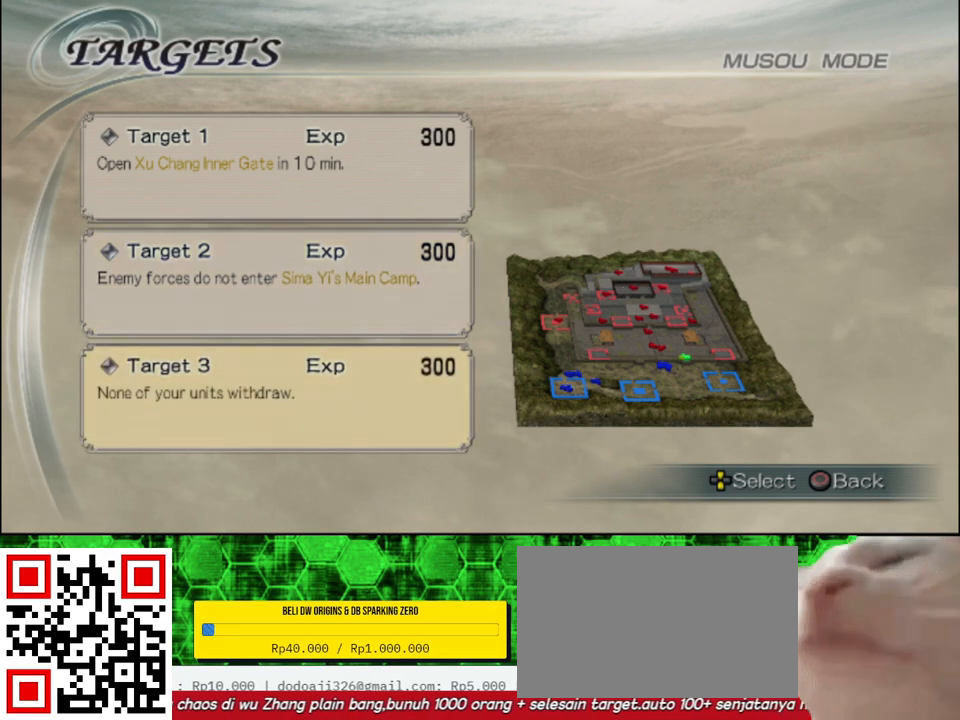
{"buttons": [], "left_stick": "center", "right_stick": "center", "events": [[67, "DPAD_UP", "down"], [183, "DPAD_UP", "up"], [317, "DPAD_UP", "down"], [433, "DPAD_UP", "up"]]}
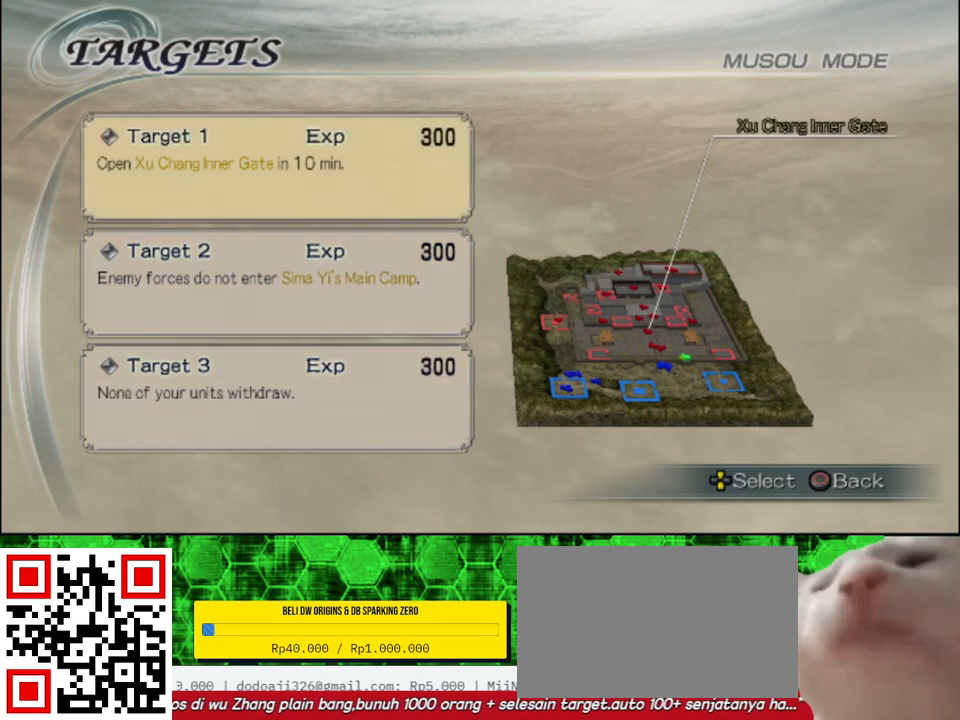
{"buttons": ["DPAD_DOWN"], "left_stick": "center", "right_stick": "center", "events": [[500, "DPAD_DOWN", "down"]]}
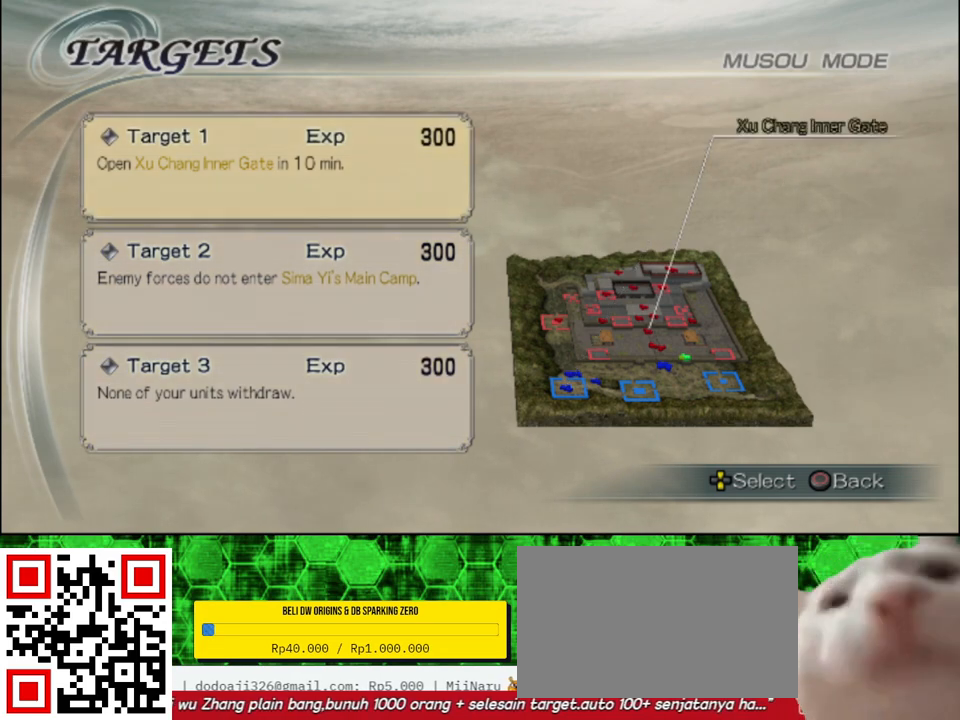
{"buttons": [], "left_stick": "center", "right_stick": "center", "events": [[100, "DPAD_DOWN", "up"]]}
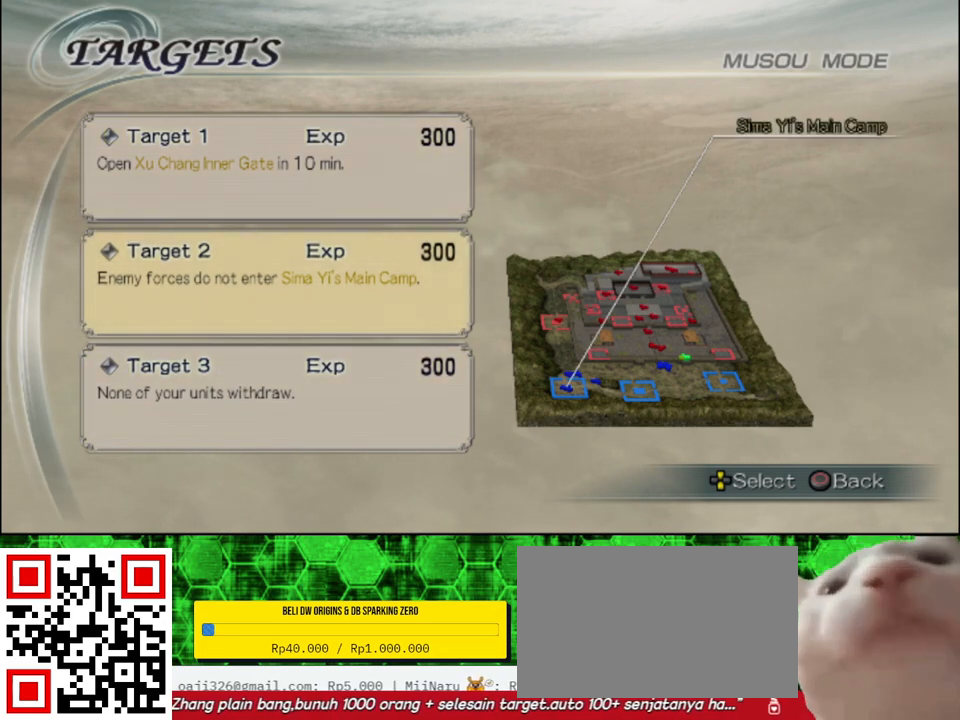
{"buttons": [], "left_stick": "center", "right_stick": "center", "events": []}
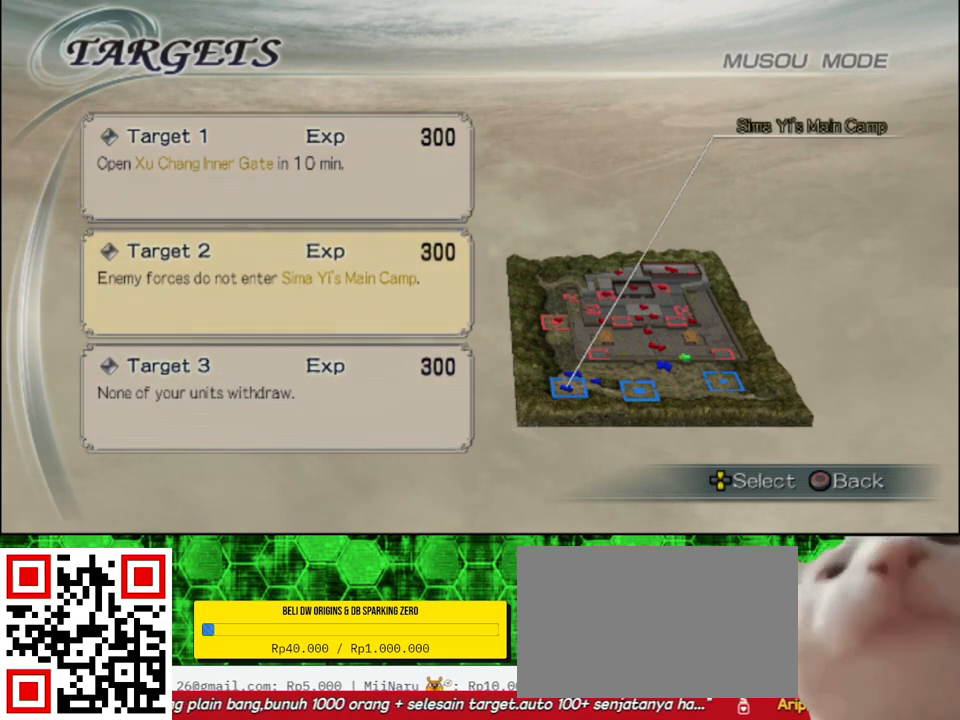
{"buttons": [], "left_stick": "center", "right_stick": "center", "events": []}
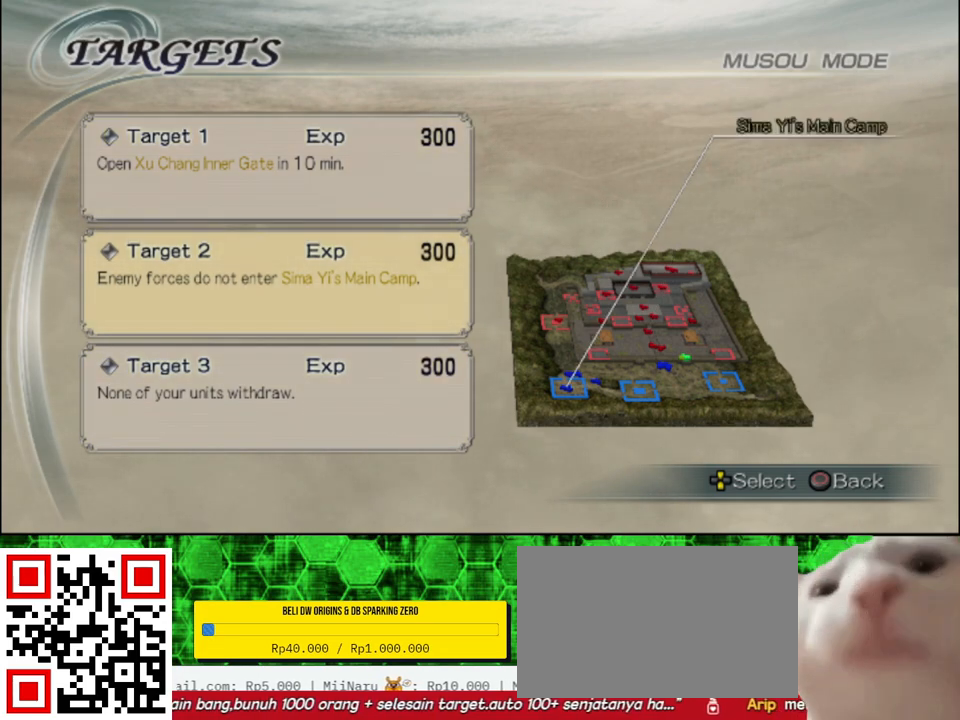
{"buttons": [], "left_stick": "center", "right_stick": "center", "events": []}
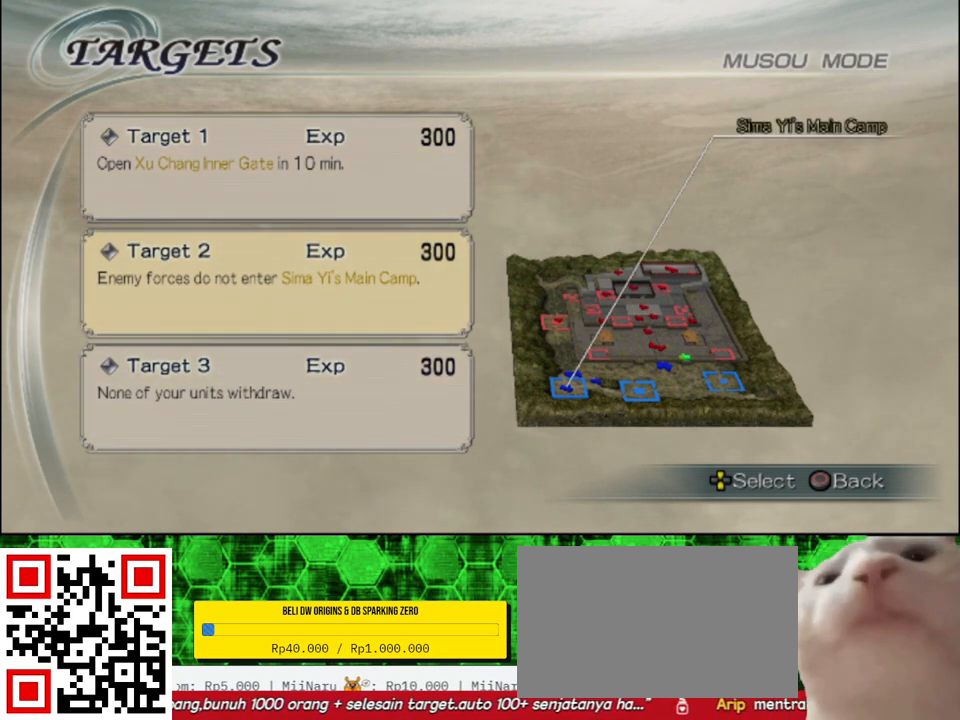
{"buttons": [], "left_stick": "center", "right_stick": "center", "events": []}
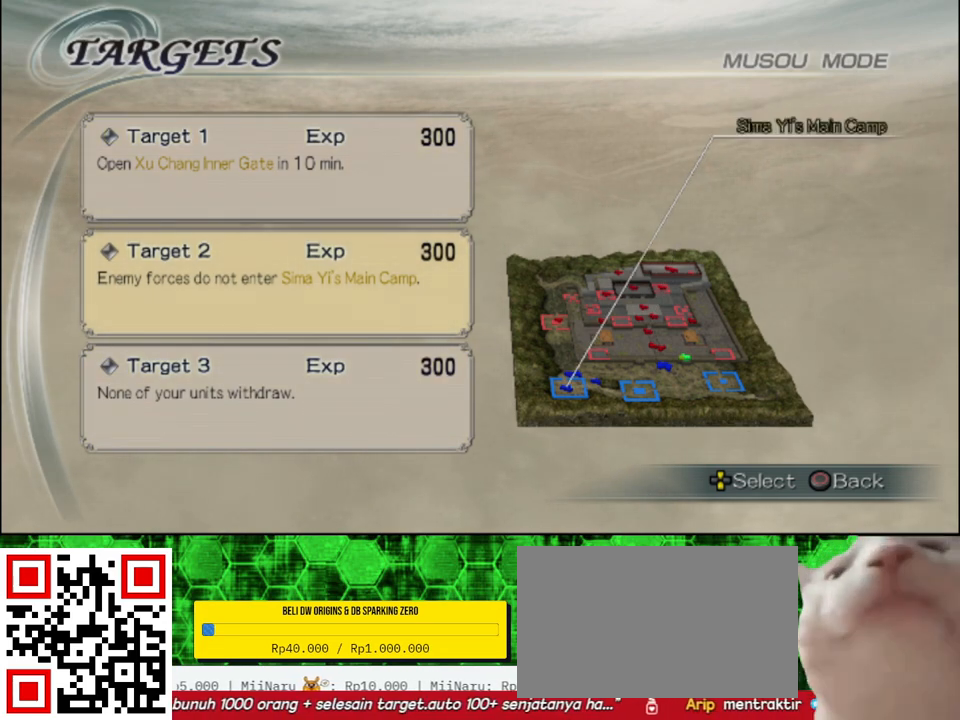
{"buttons": [], "left_stick": "center", "right_stick": "center", "events": [[283, "DPAD_DOWN", "down"], [383, "DPAD_DOWN", "up"]]}
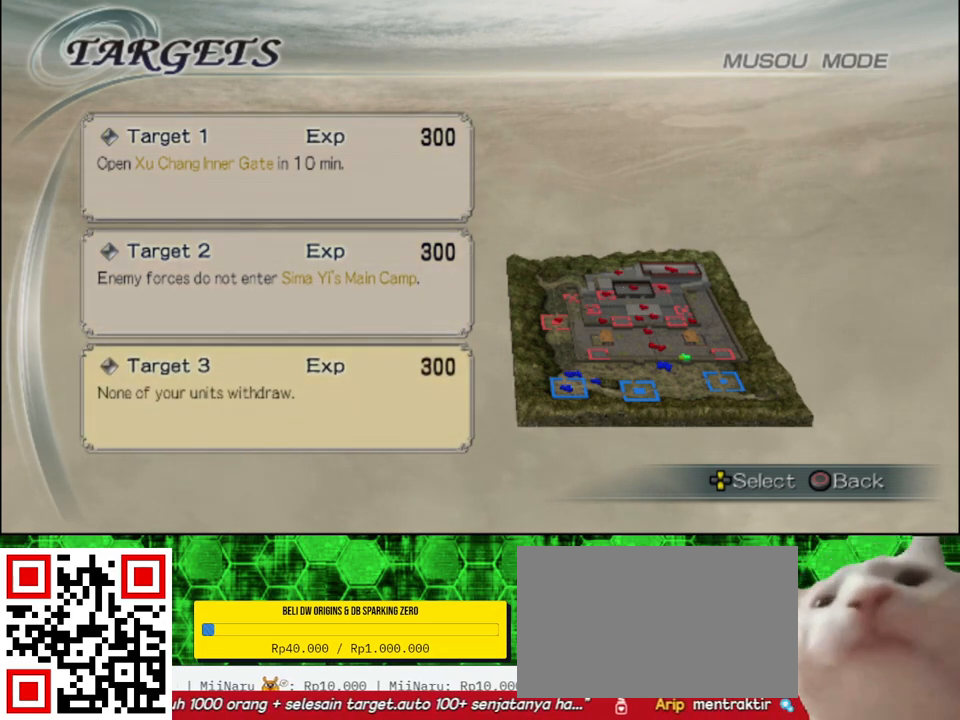
{"buttons": [], "left_stick": "center", "right_stick": "center", "events": [[250, "Y", "down"], [417, "Y", "up"]]}
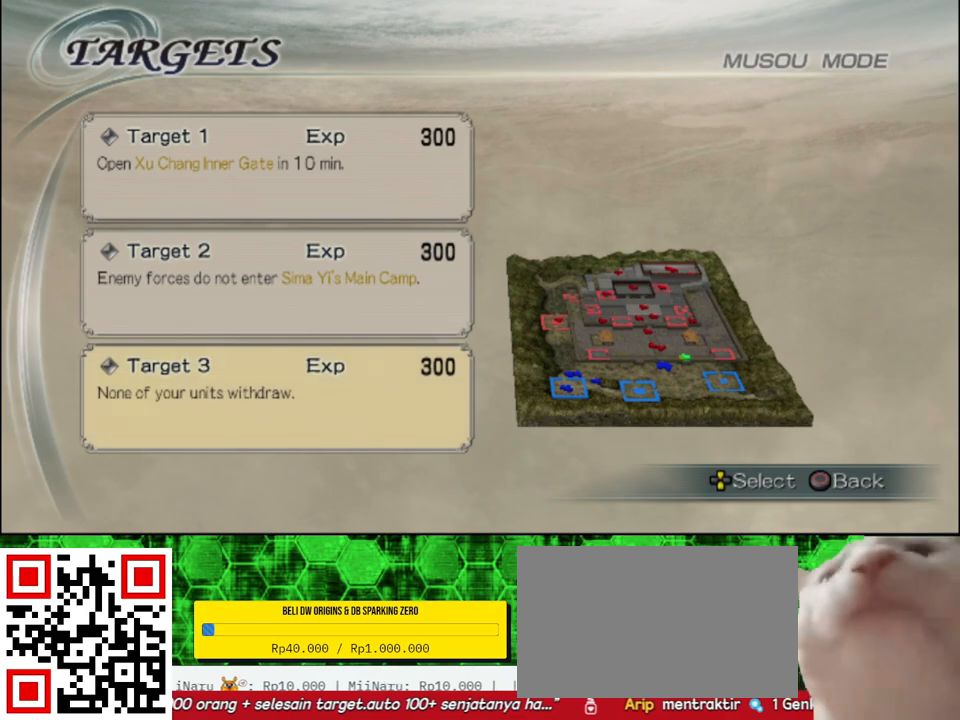
{"buttons": [], "left_stick": "up", "right_stick": "center", "events": [[100, "left_stick", "up"], [250, "B", "down"], [400, "B", "up"]]}
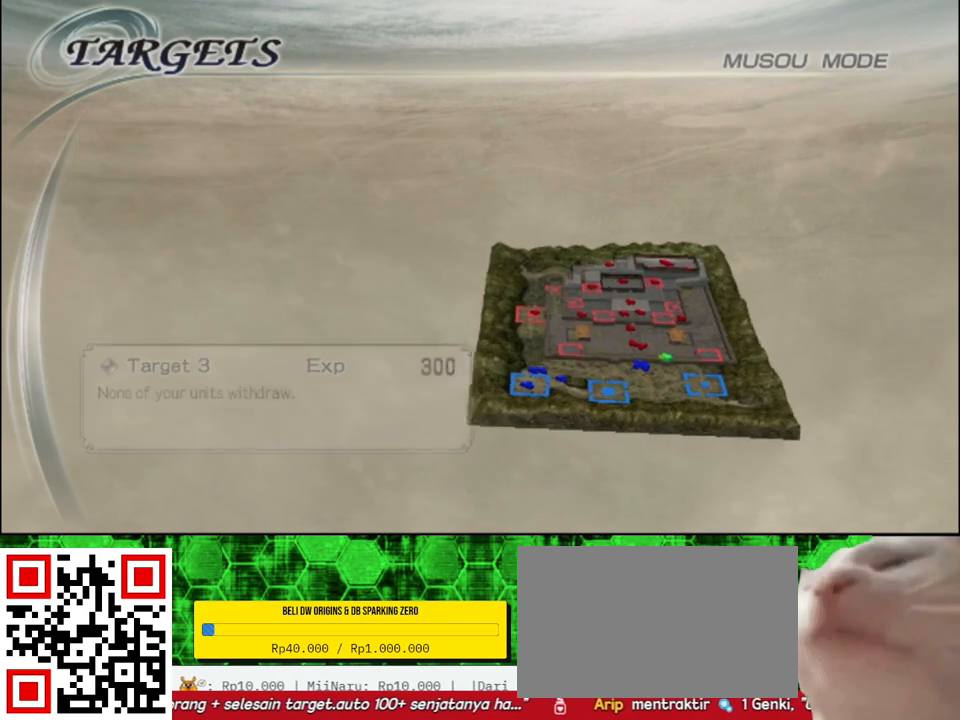
{"buttons": ["B"], "left_stick": "up", "right_stick": "center", "events": [[17, "B", "down"], [150, "B", "up"], [283, "B", "down"], [383, "B", "up"], [483, "B", "down"]]}
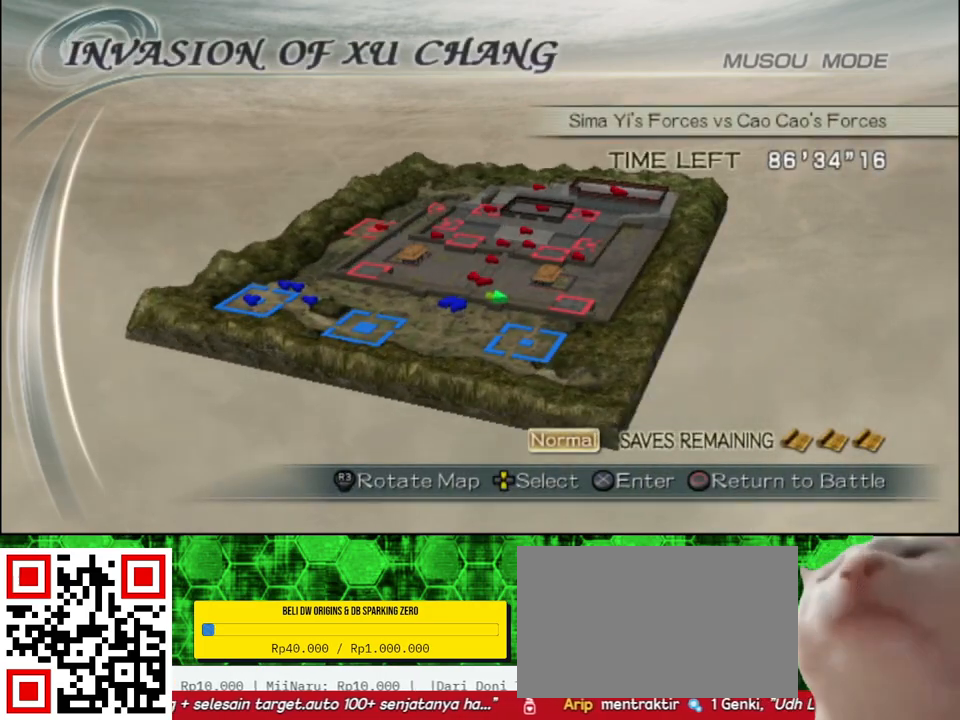
{"buttons": [], "left_stick": "up", "right_stick": "center", "events": [[100, "B", "up"], [200, "B", "down"], [283, "B", "up"], [383, "B", "down"], [467, "B", "up"]]}
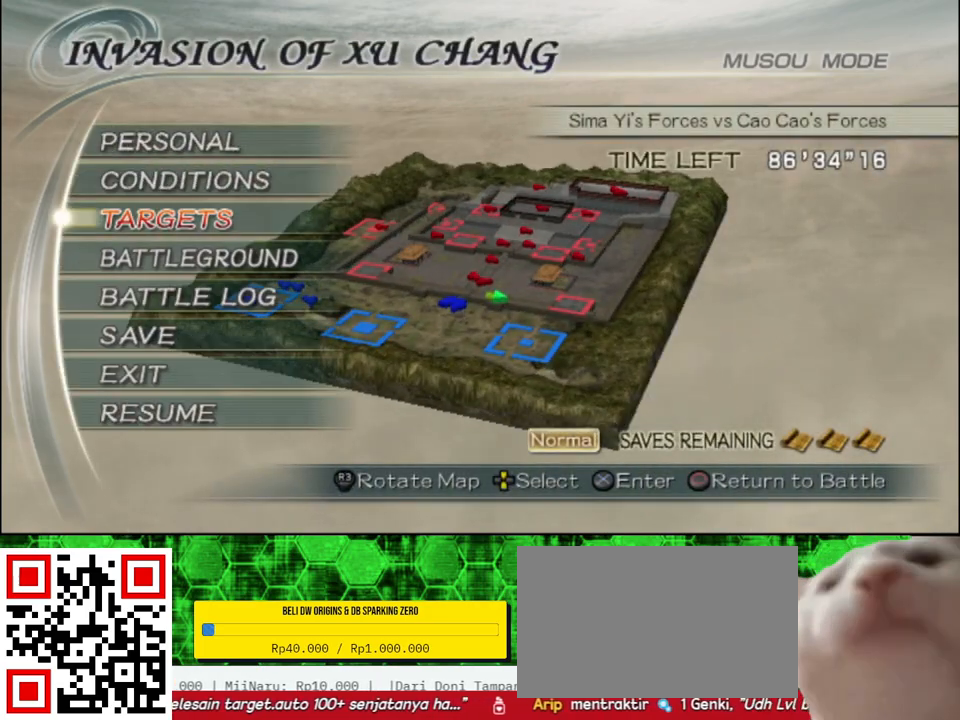
{"buttons": [], "left_stick": "up", "right_stick": "center", "events": [[33, "B", "down"], [150, "B", "up"], [217, "B", "down"], [300, "B", "up"]]}
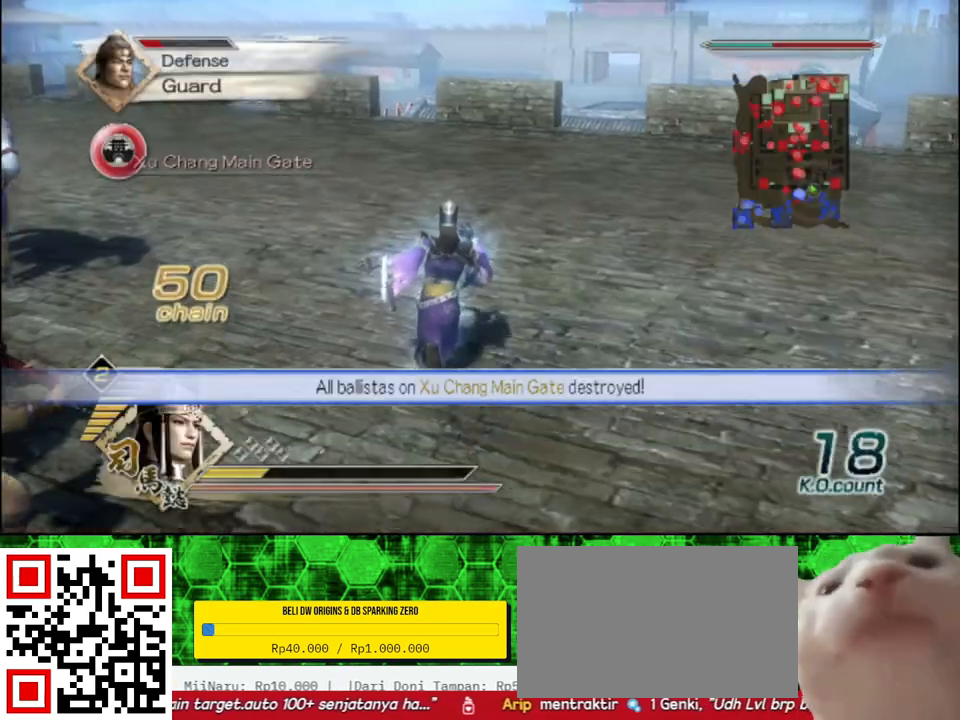
{"buttons": [], "left_stick": "up", "right_stick": "center", "events": [[133, "right_stick", "right"], [467, "right_stick", "center"]]}
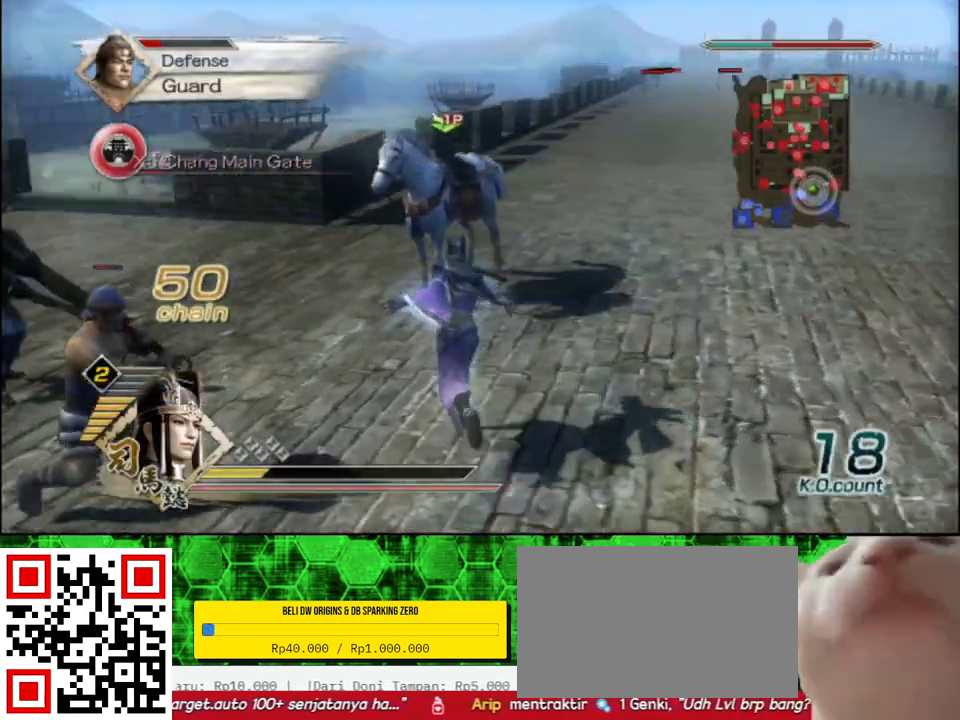
{"buttons": [], "left_stick": "up", "right_stick": "center", "events": []}
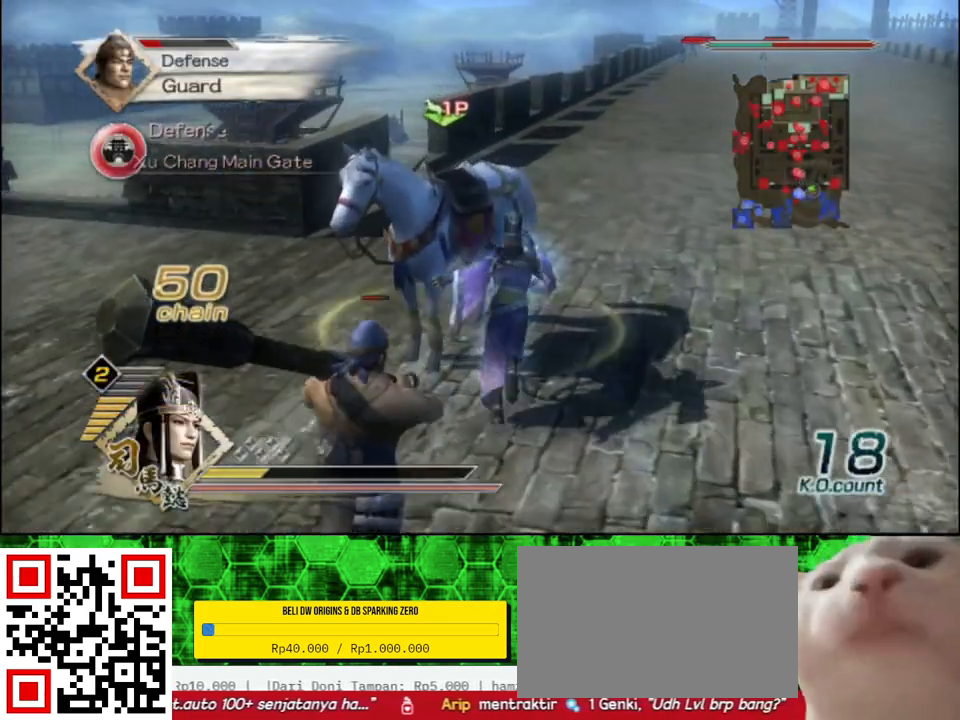
{"buttons": [], "left_stick": "down-left", "right_stick": "right", "events": [[117, "left_stick", "center"], [133, "A", "down"], [233, "A", "up"], [417, "left_stick", "down-left"], [467, "right_stick", "right"]]}
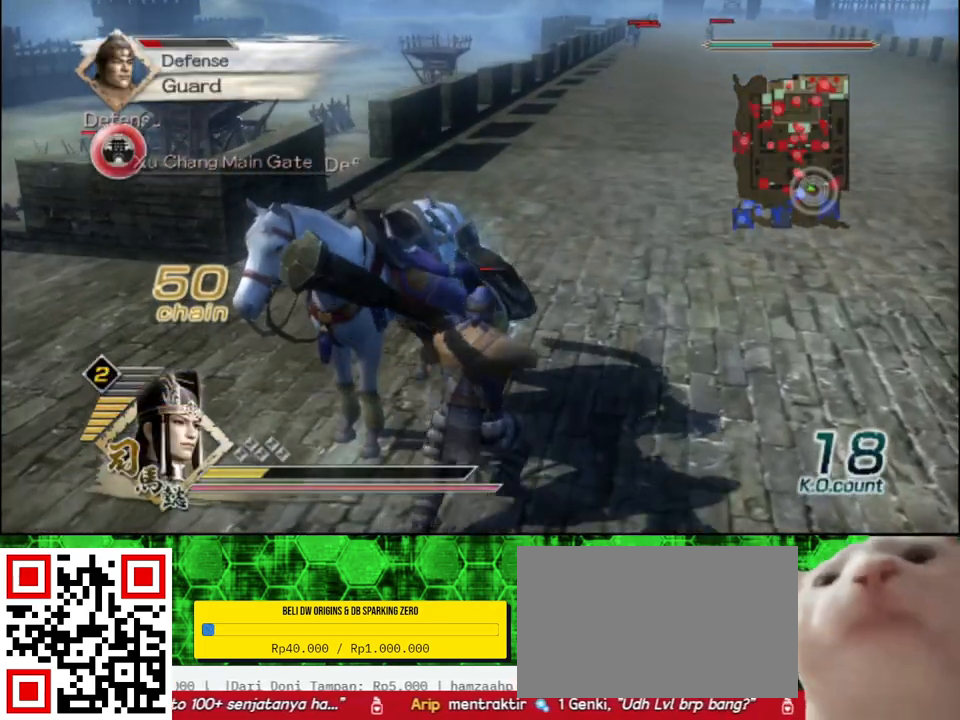
{"buttons": [], "left_stick": "left", "right_stick": "center", "events": [[50, "left_stick", "left"], [367, "right_stick", "center"]]}
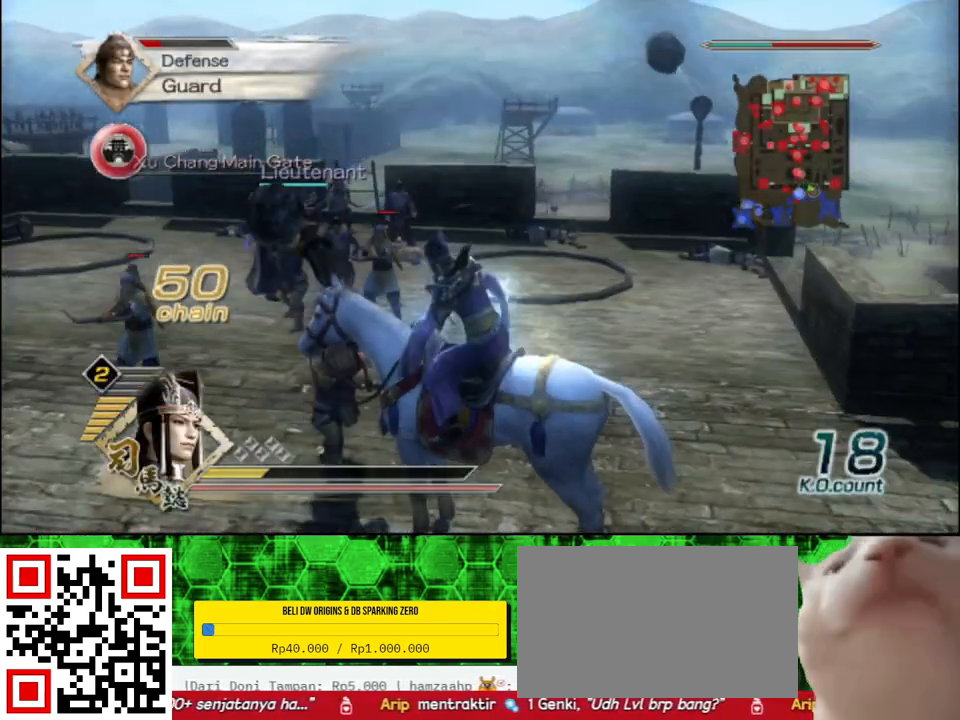
{"buttons": [], "left_stick": "left", "right_stick": "center", "events": []}
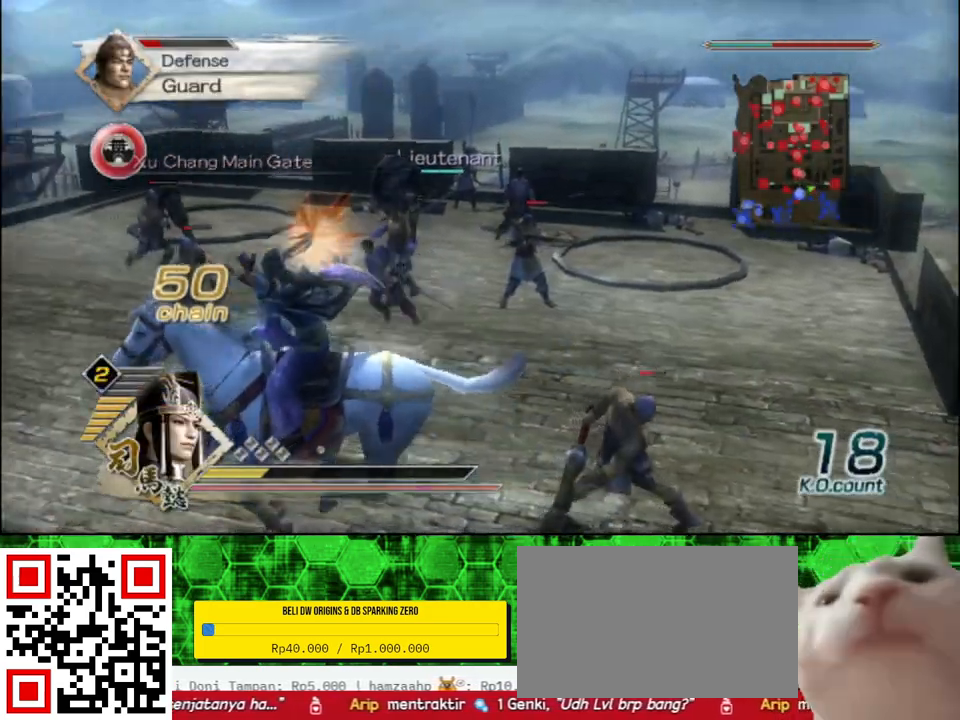
{"buttons": [], "left_stick": "up-left", "right_stick": "center", "events": [[133, "left_stick", "up-left"]]}
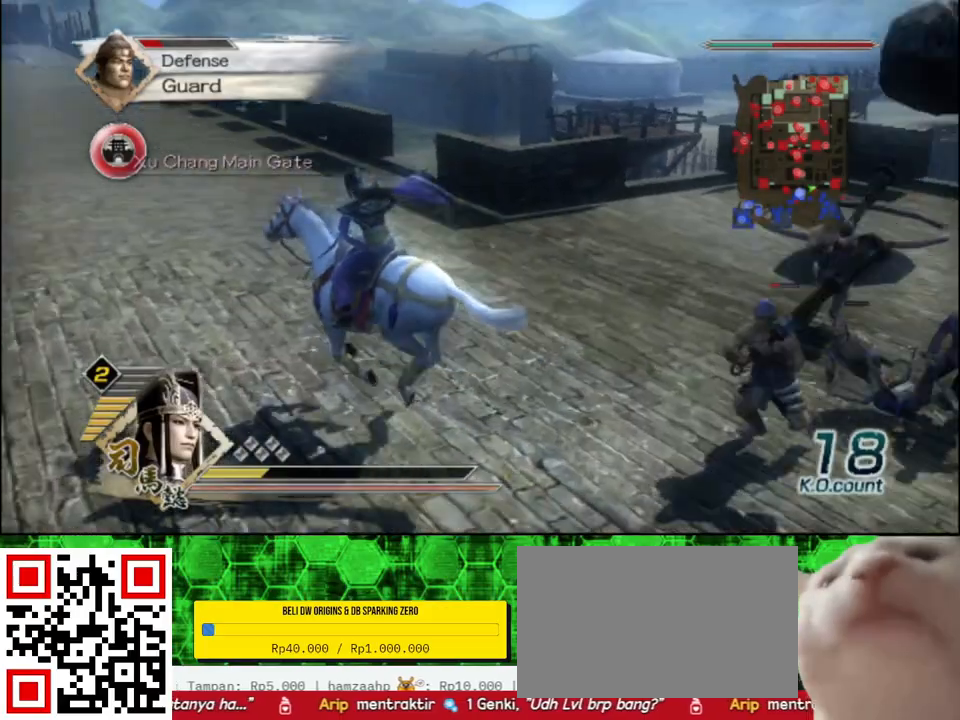
{"buttons": [], "left_stick": "up", "right_stick": "center", "events": [[417, "left_stick", "up"]]}